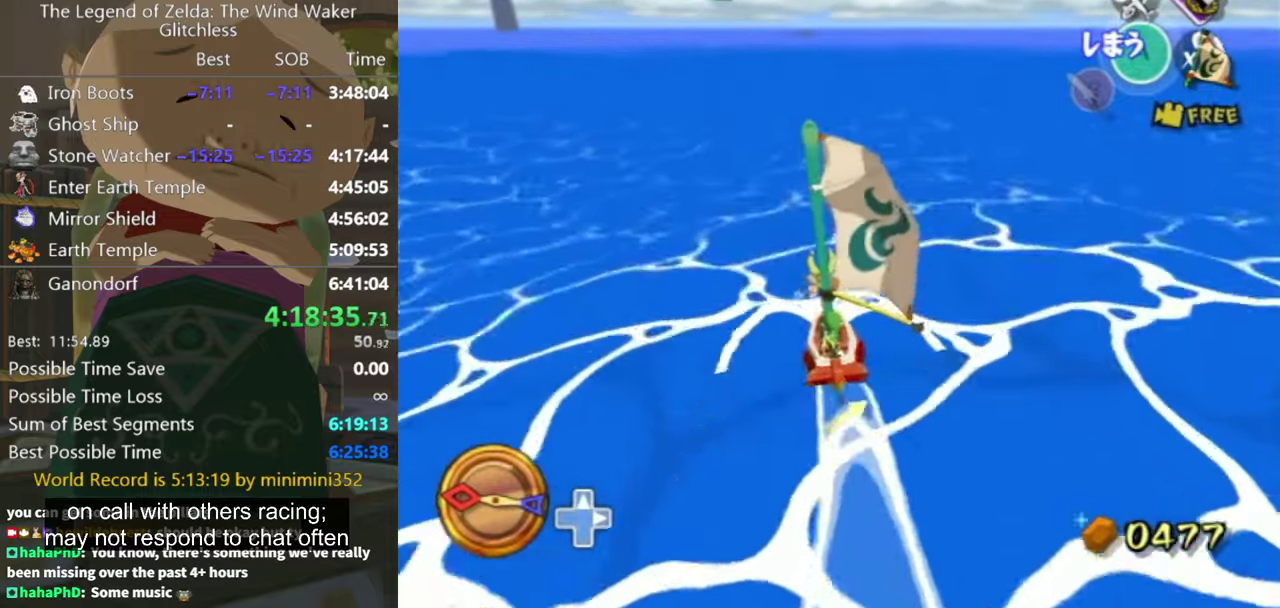
Gameplay with a controller (Nintendo layout); each line is a JSON object with the inputs held at the frame after it. "events" lists button and stick changes between this image and that frame as [ms after this image, input, new state], when the widget could be followed in between. Not read: L3 R3.
{"buttons": [], "left_stick": "center", "right_stick": "center", "events": [[334, "left_stick", "up-right"], [434, "A", "down"], [467, "left_stick", "center"], [500, "A", "up"]]}
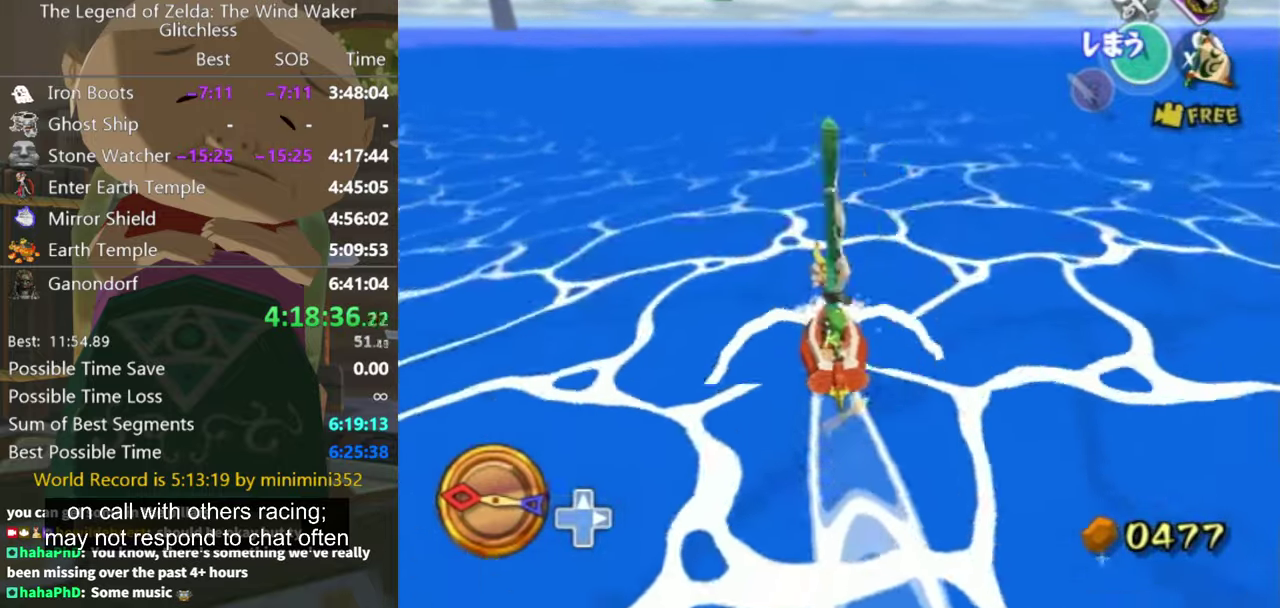
{"buttons": [], "left_stick": "center", "right_stick": "center", "events": [[100, "X", "down"], [234, "X", "up"]]}
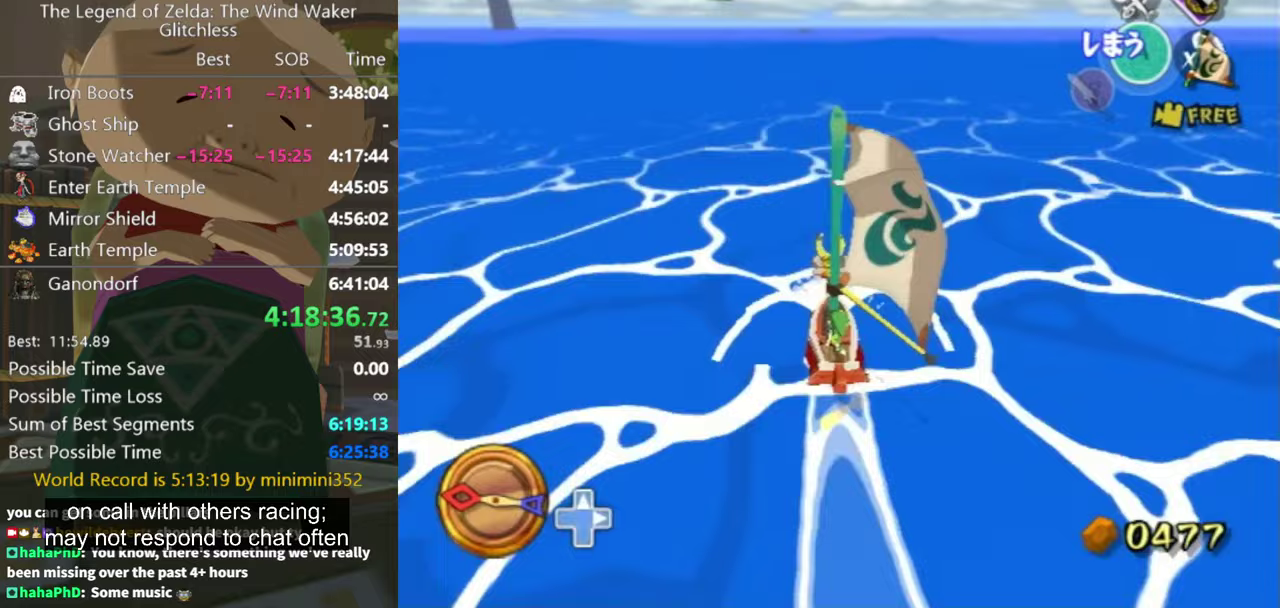
{"buttons": ["X"], "left_stick": "center", "right_stick": "center", "events": [[267, "A", "down"], [333, "A", "up"], [467, "X", "down"]]}
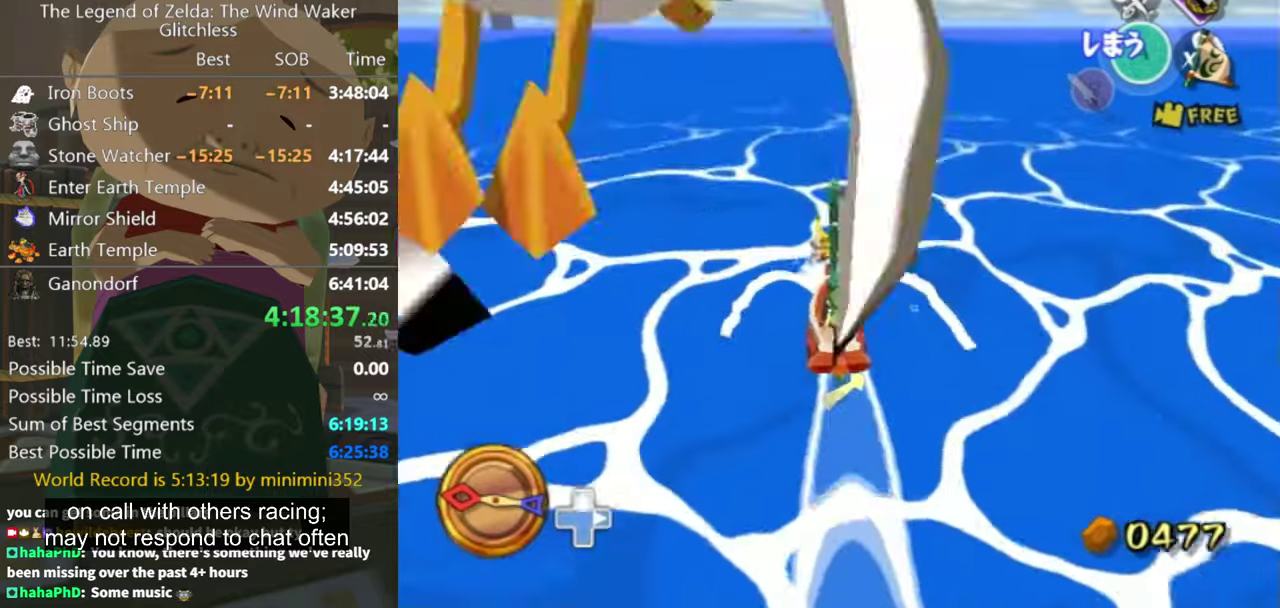
{"buttons": [], "left_stick": "center", "right_stick": "center", "events": [[67, "X", "up"]]}
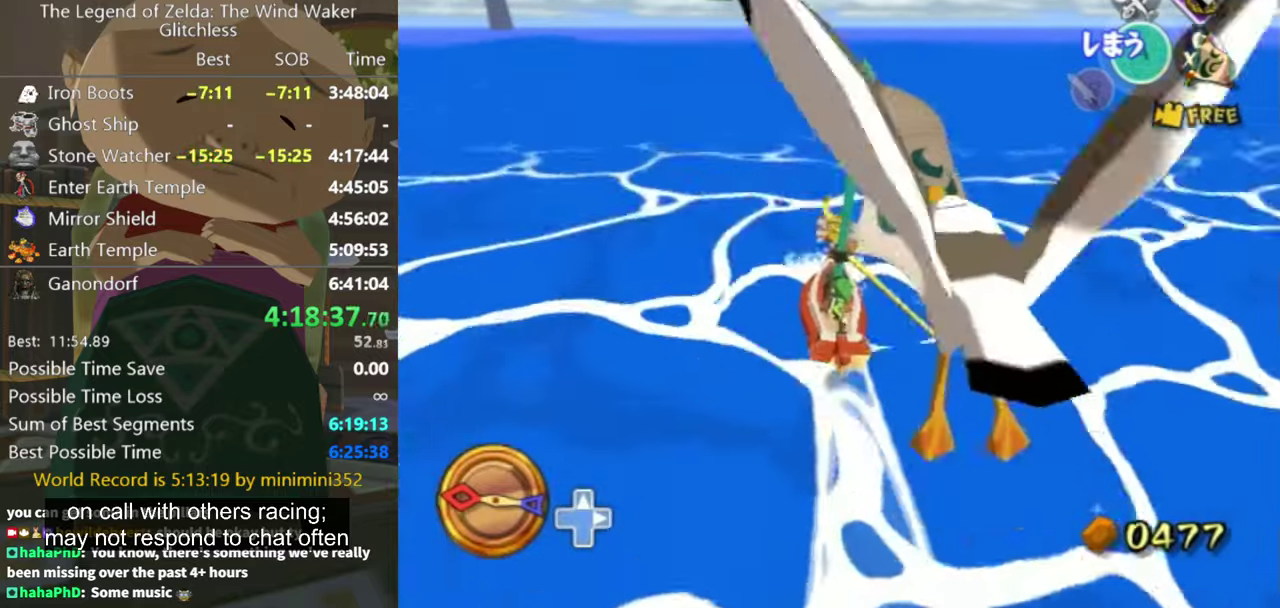
{"buttons": [], "left_stick": "center", "right_stick": "center", "events": [[133, "A", "down"], [200, "A", "up"], [333, "X", "down"], [433, "X", "up"]]}
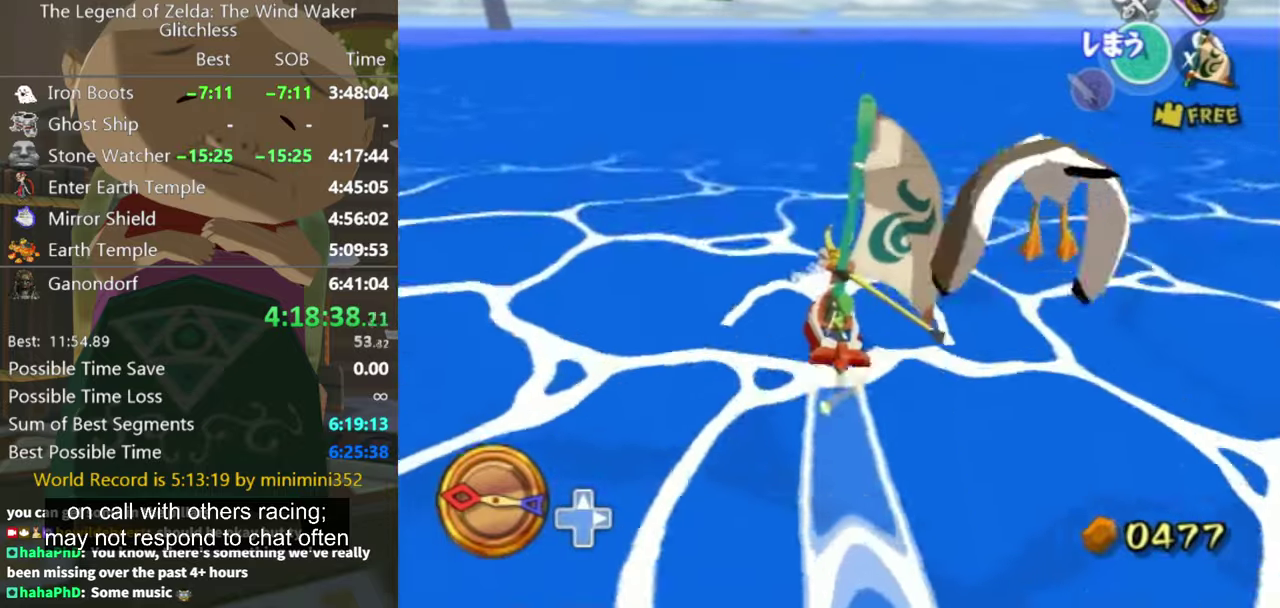
{"buttons": [], "left_stick": "center", "right_stick": "center", "events": [[367, "left_stick", "down-right"], [467, "left_stick", "center"]]}
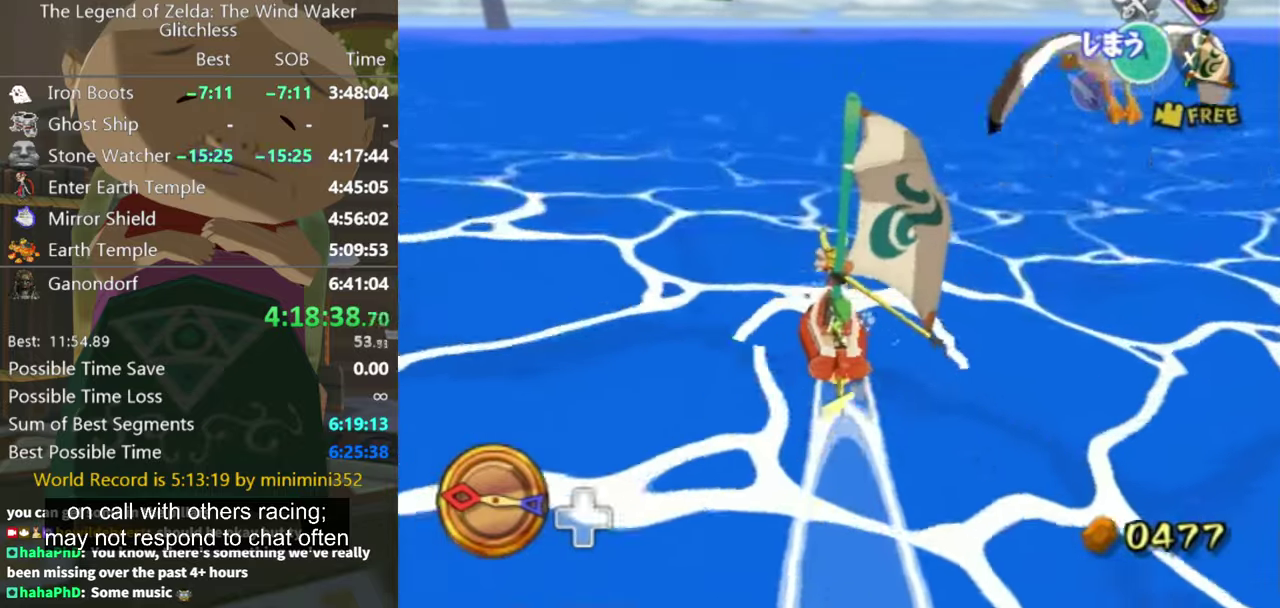
{"buttons": [], "left_stick": "center", "right_stick": "center", "events": [[233, "X", "down"], [367, "X", "up"]]}
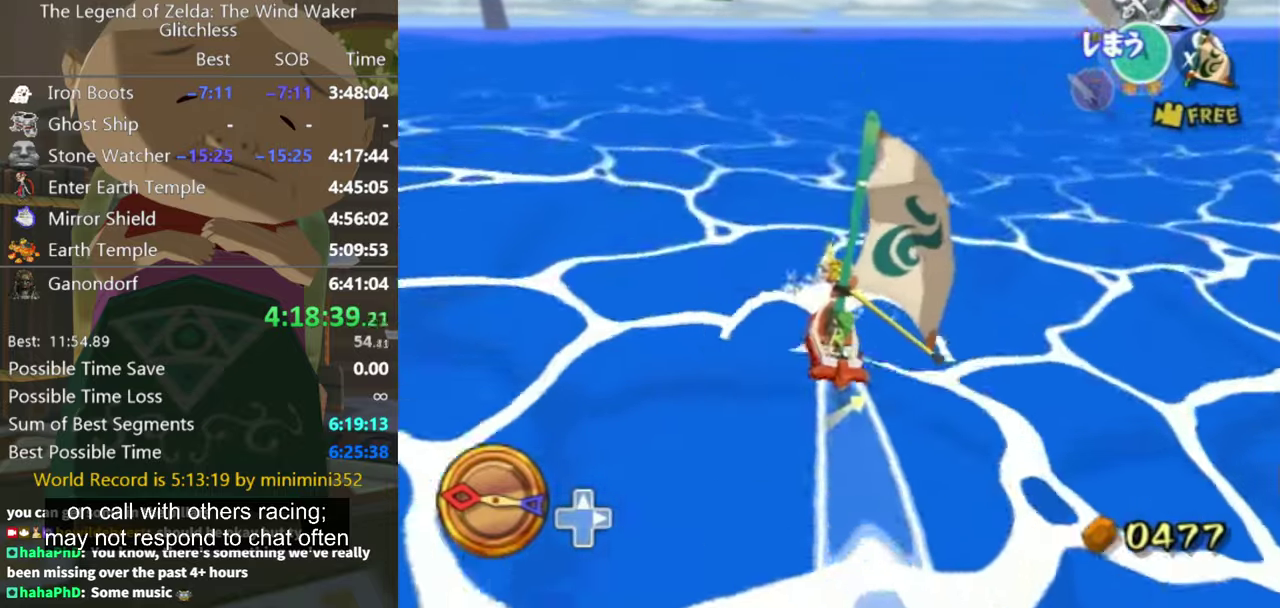
{"buttons": [], "left_stick": "center", "right_stick": "center", "events": [[133, "left_stick", "left"], [233, "left_stick", "center"], [333, "A", "down"], [433, "A", "up"]]}